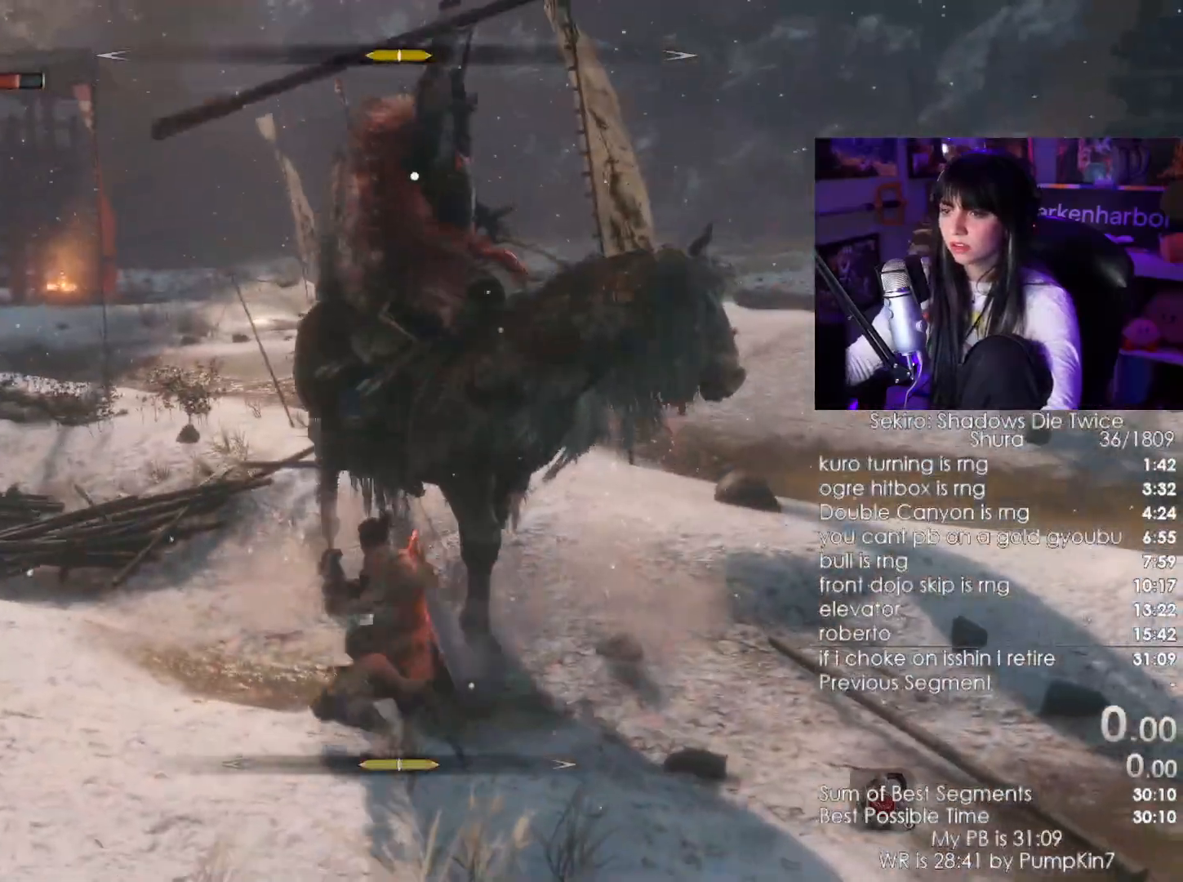
Gameplay with keyboard and mouse; each line is a JSON object with the keys and mouse buttons held at the frame after it. "events" lists presses ("down") and releases ("up") of "1", "2", "3", "4", "5", "a", "alt", "c", "caps_lock", "ctrl", "d", "e", "f", "g", "q", "r", "s", "shift", "space", "t", "tab", "v", "w", "x", "z", "mouse_left", "mouse_wheel" and "mouse_right" between this image and that frame as [ms after this image, input, new state], when the widget could be followed in between. "mouse_left", "mouse_wheel", "mouse_right" = the "left", "wheel", "right" buttons of the "mouse" list. No other keys are recorded. "wheel" means that the mouse wheel is clicked or scrolled. Not read: mouse_move.
{"keys": [], "mouse": []}
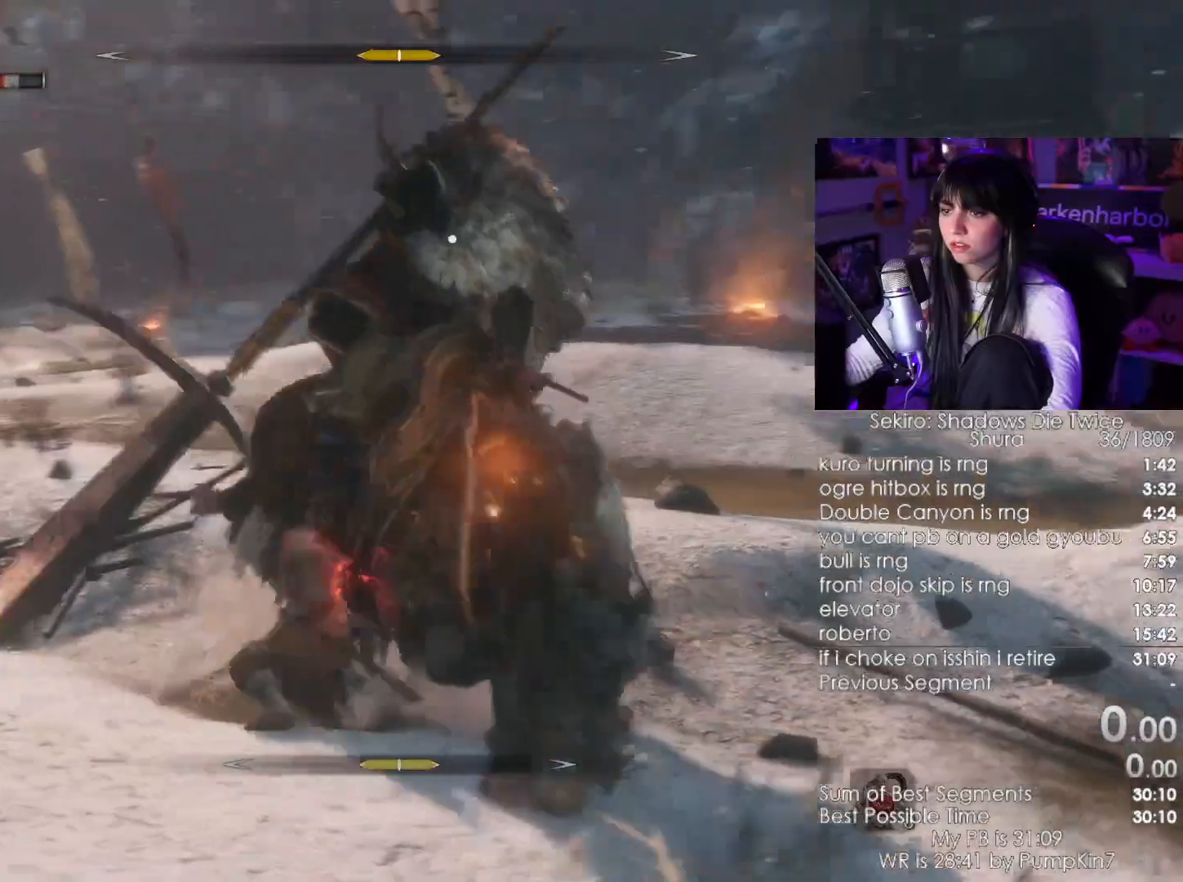
{"keys": [], "mouse": [], "events": [[33, "s", "down"], [133, "s", "up"], [367, "s", "down"], [417, "a", "down"], [467, "a", "up"], [467, "s", "up"]]}
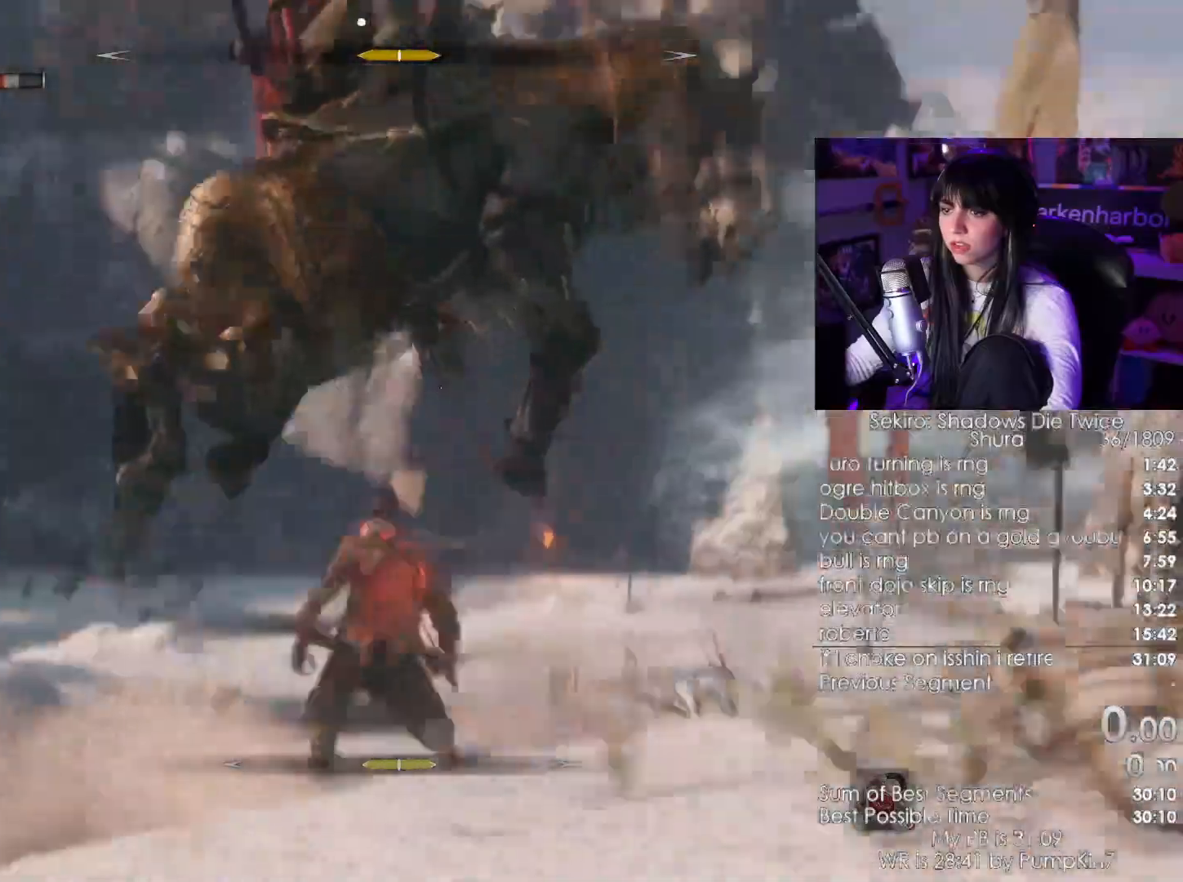
{"keys": [], "mouse": [], "events": [[367, "mouse_right", "down"], [467, "mouse_right", "up"]]}
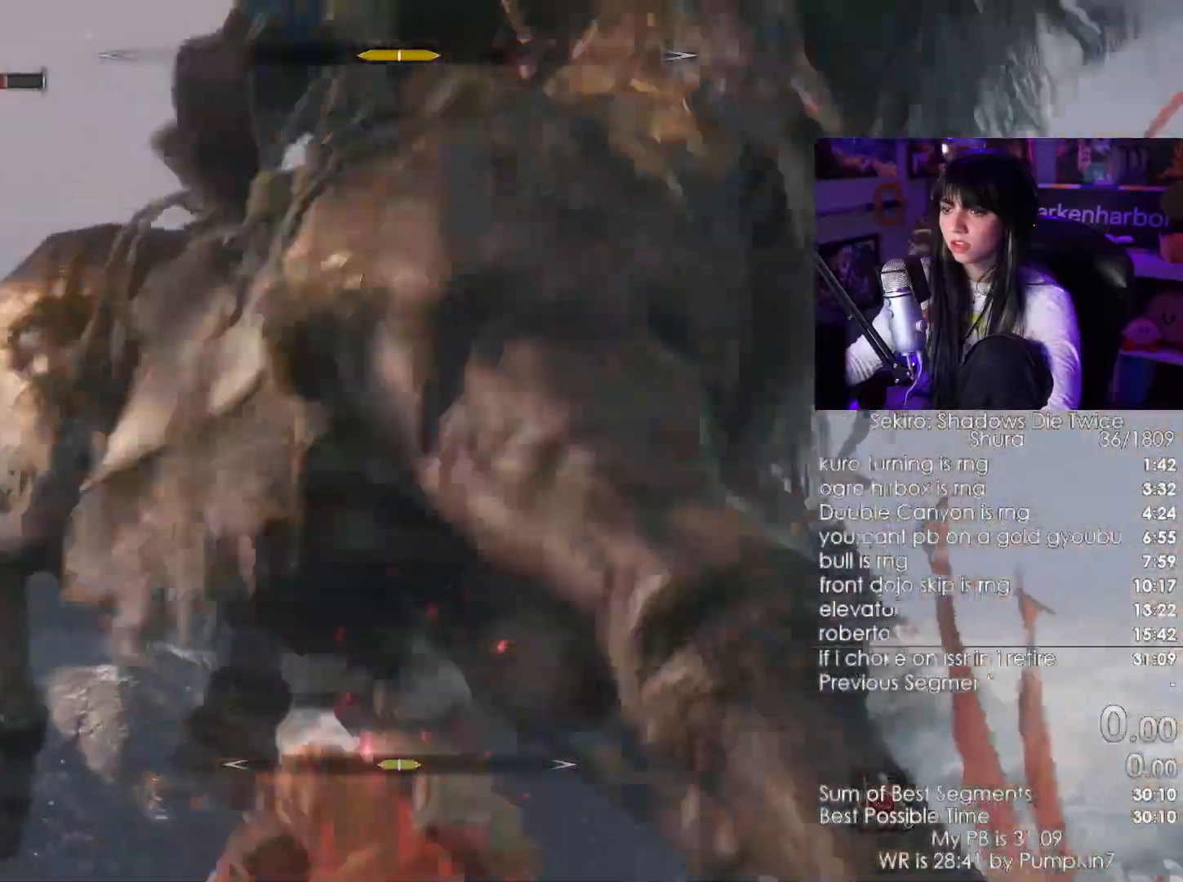
{"keys": [], "mouse": []}
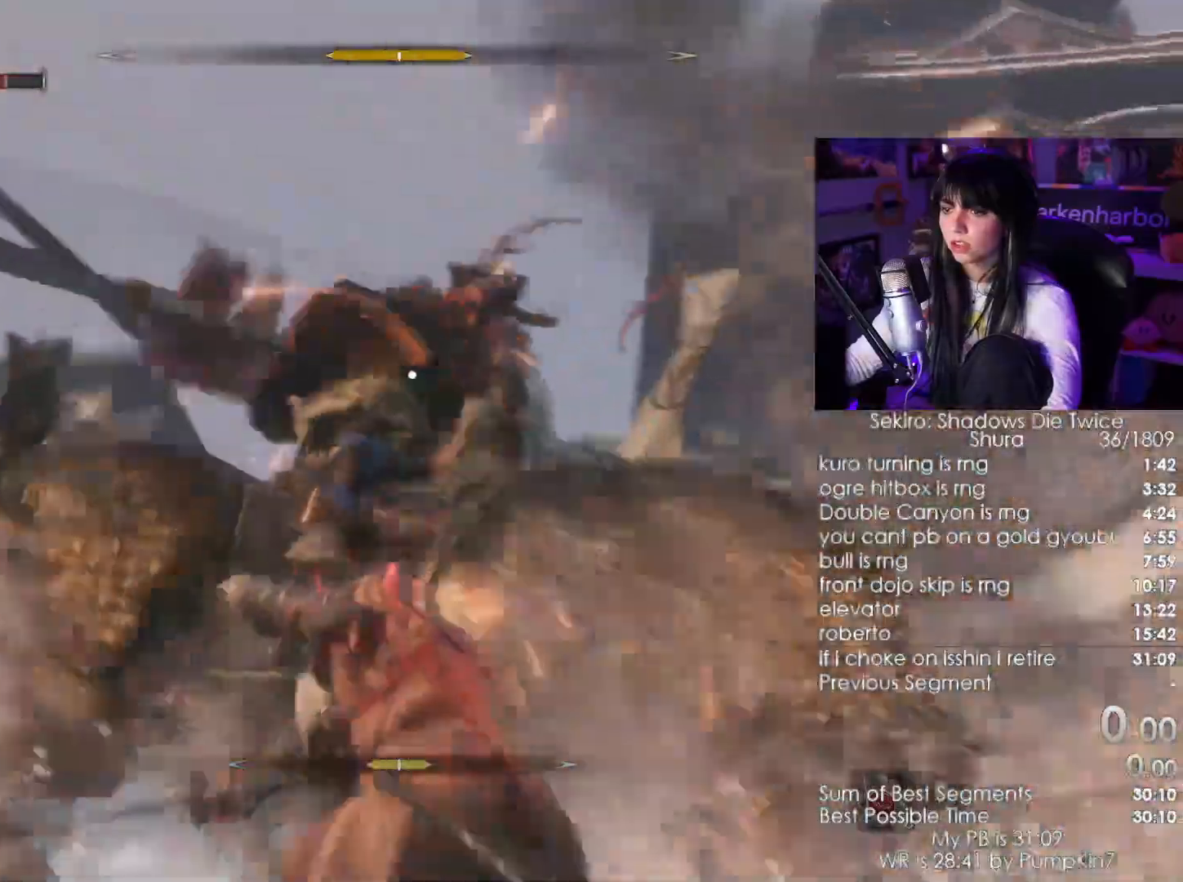
{"keys": [], "mouse": []}
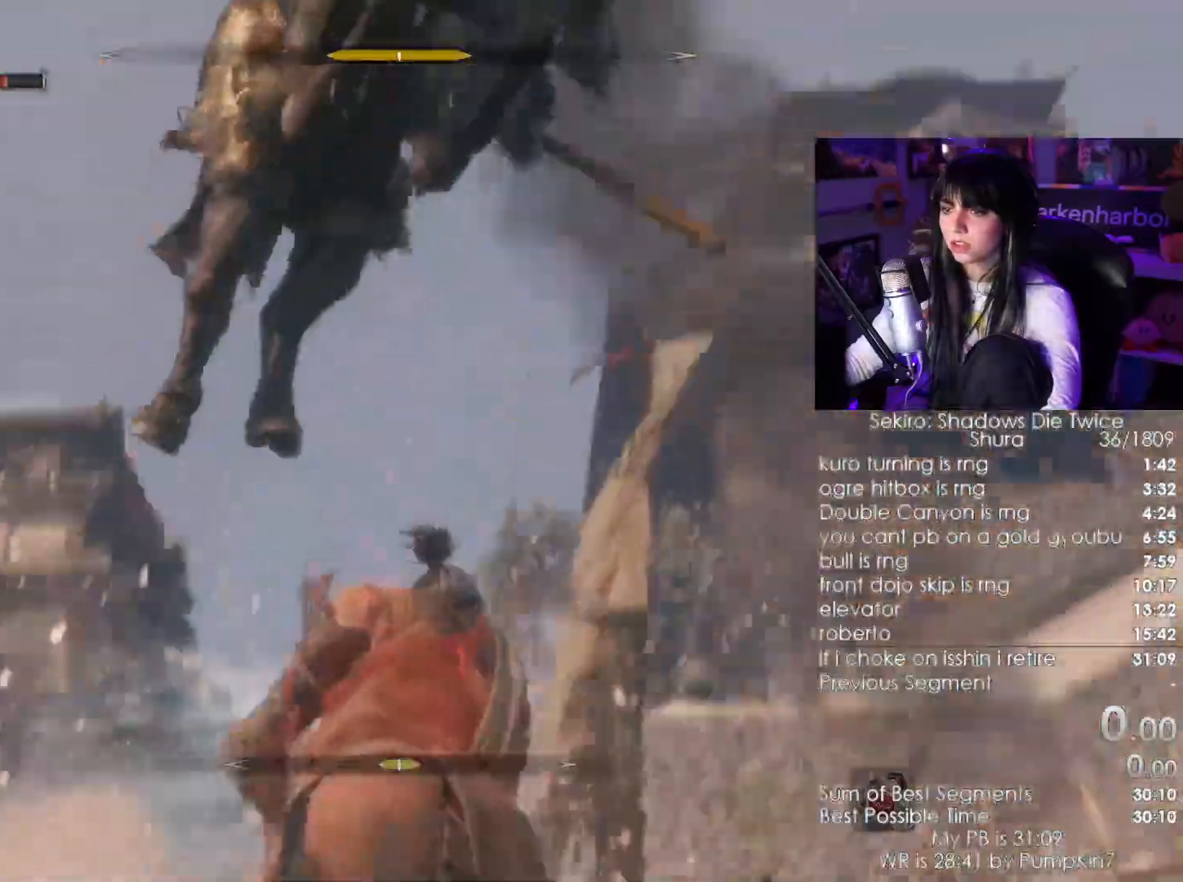
{"keys": [], "mouse": [], "events": []}
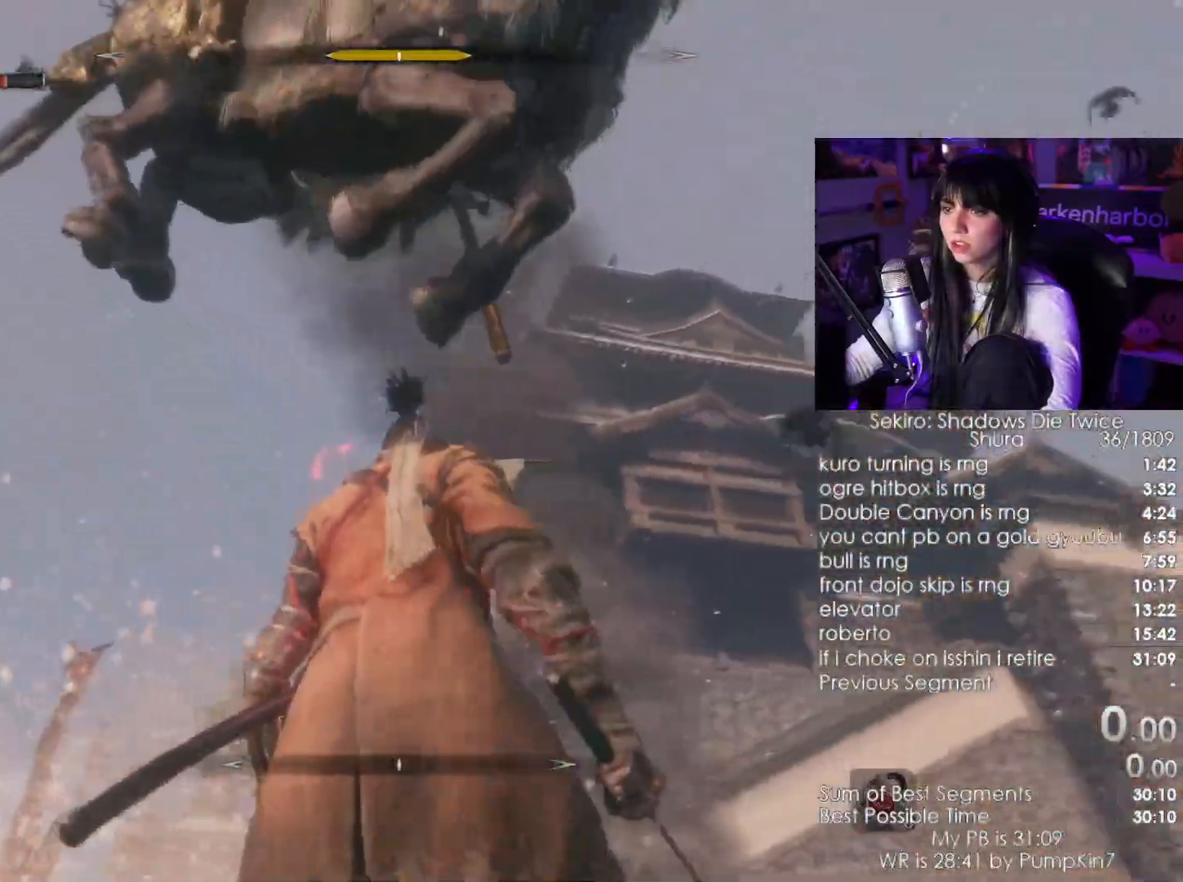
{"keys": ["w"], "mouse": ["left"], "events": [[83, "mouse_right", "down"], [217, "mouse_right", "up"], [350, "mouse_wheel", "down"], [350, "w", "down"], [433, "mouse_wheel", "up"], [500, "mouse_left", "down"]]}
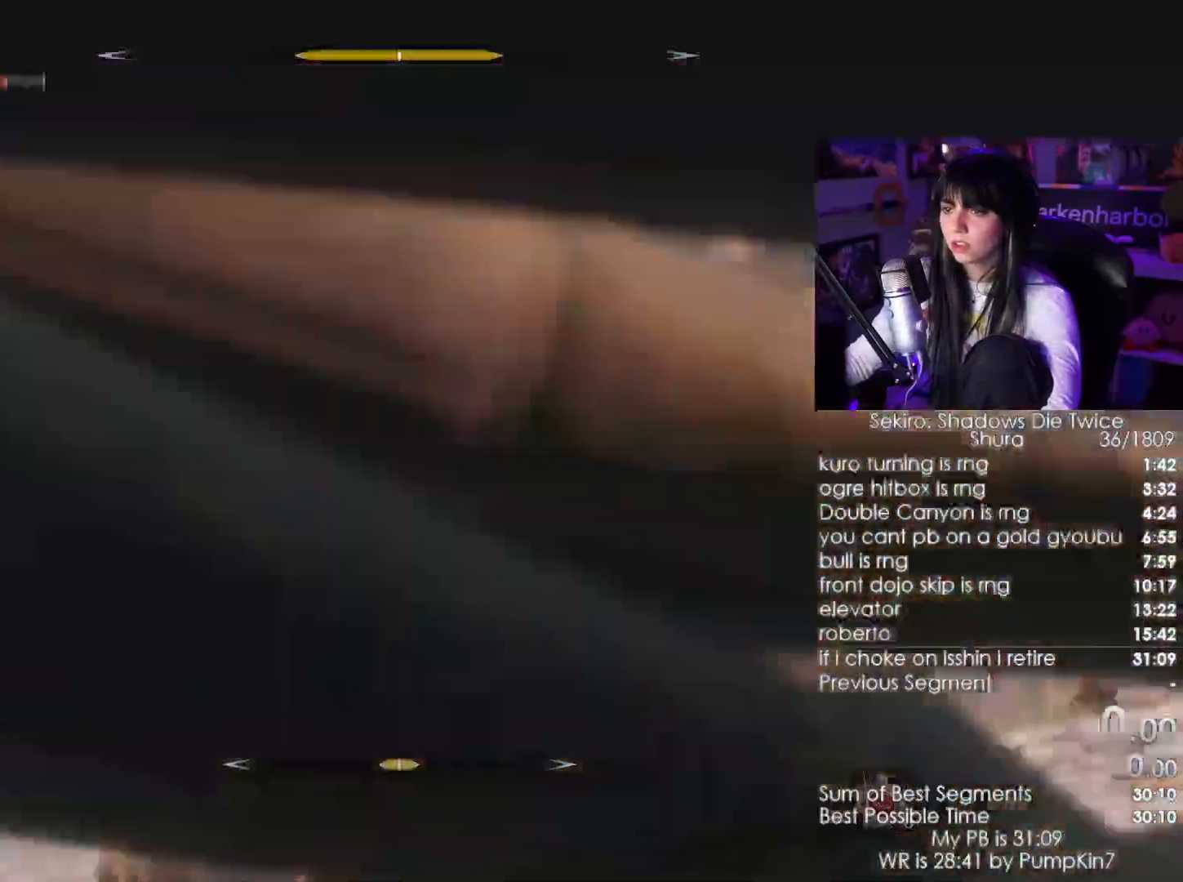
{"keys": ["w"], "mouse": [], "events": [[133, "mouse_left", "up"]]}
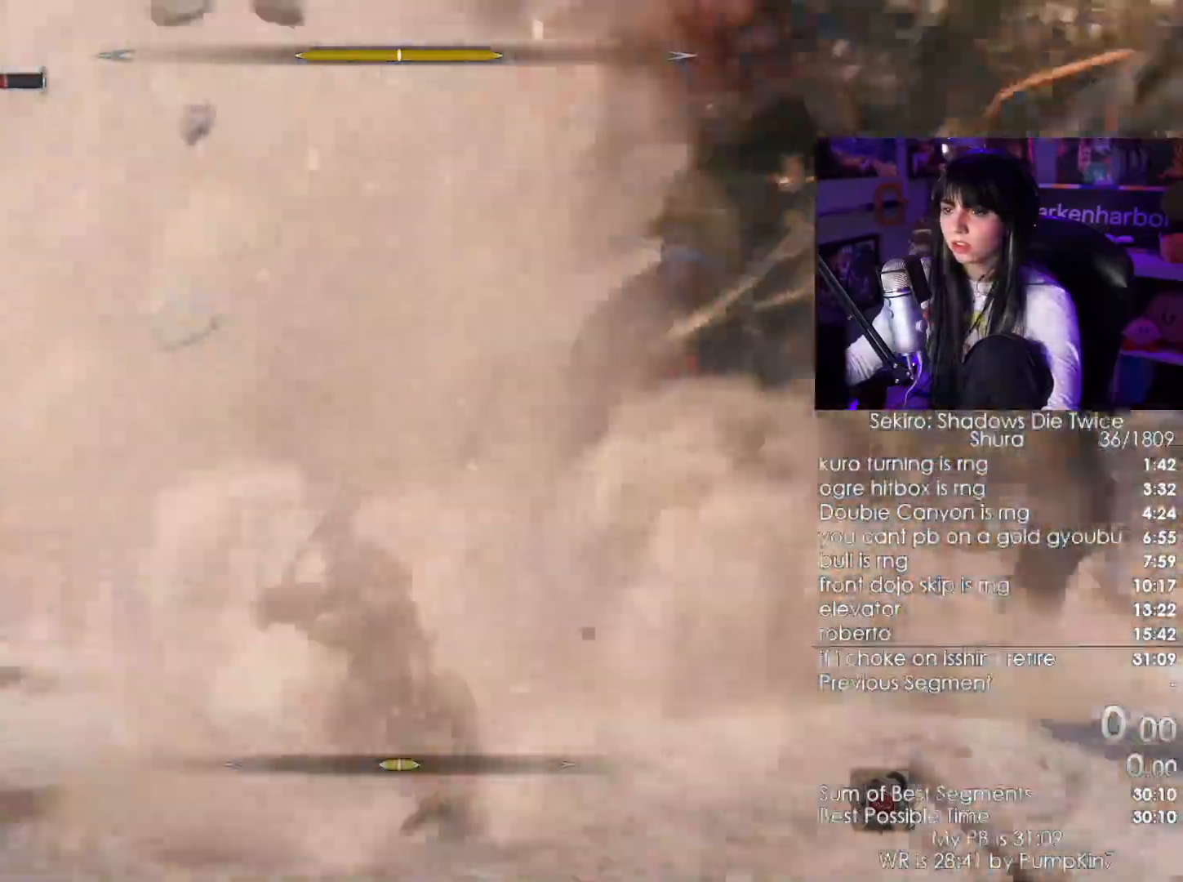
{"keys": ["w"], "mouse": [], "events": [[200, "mouse_left", "down"], [333, "mouse_left", "up"]]}